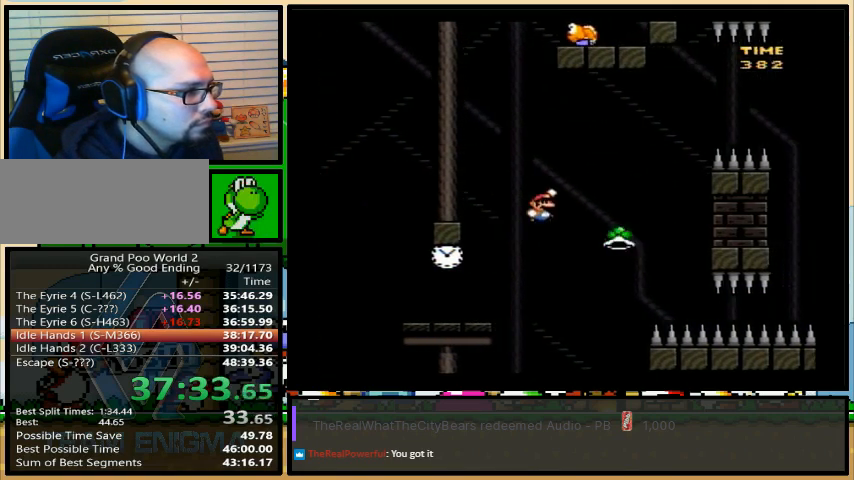
Gameplay with a controller (Nintendo layout); each line is a JSON object with the inputs held at the frame after it. "events" lists button and stick changes between this image and that frame as [ms after this image, input, new state], when the widget could be followed in between. Not read: L1 L3 R1 R3.
{"buttons": ["B", "Y", "DPAD_RIGHT"], "events": [[33, "DPAD_UP", "up"]]}
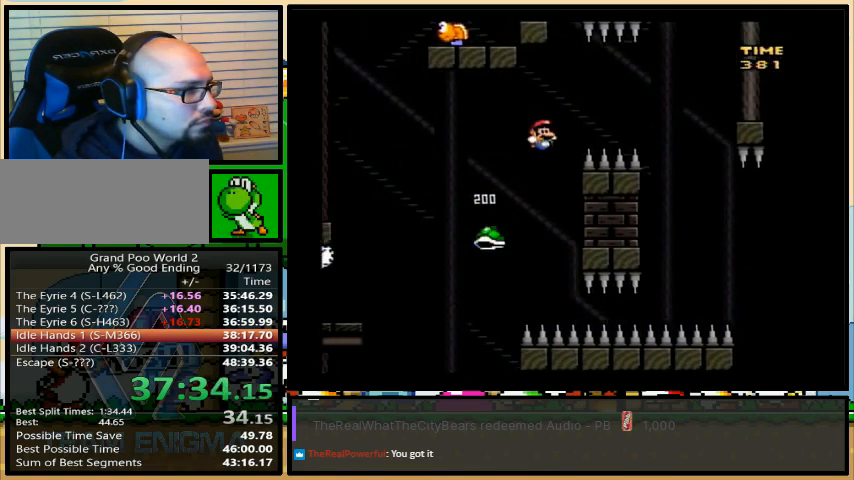
{"buttons": ["Y"], "events": [[133, "DPAD_LEFT", "down"], [133, "DPAD_RIGHT", "up"], [167, "DPAD_UP", "down"], [200, "DPAD_RIGHT", "down"], [233, "DPAD_LEFT", "up"], [233, "DPAD_UP", "up"], [433, "B", "up"], [500, "DPAD_RIGHT", "up"]]}
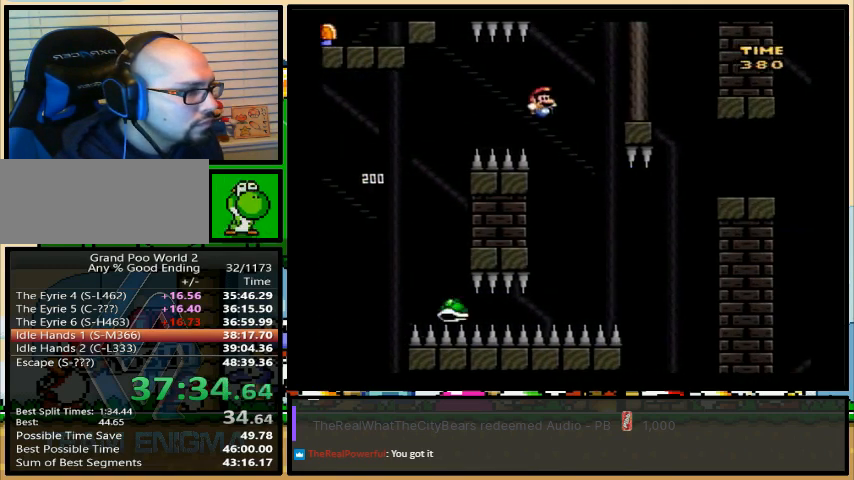
{"buttons": ["B", "Y"], "events": [[100, "B", "down"], [100, "DPAD_RIGHT", "down"], [167, "DPAD_RIGHT", "up"], [367, "DPAD_RIGHT", "down"], [433, "DPAD_RIGHT", "up"]]}
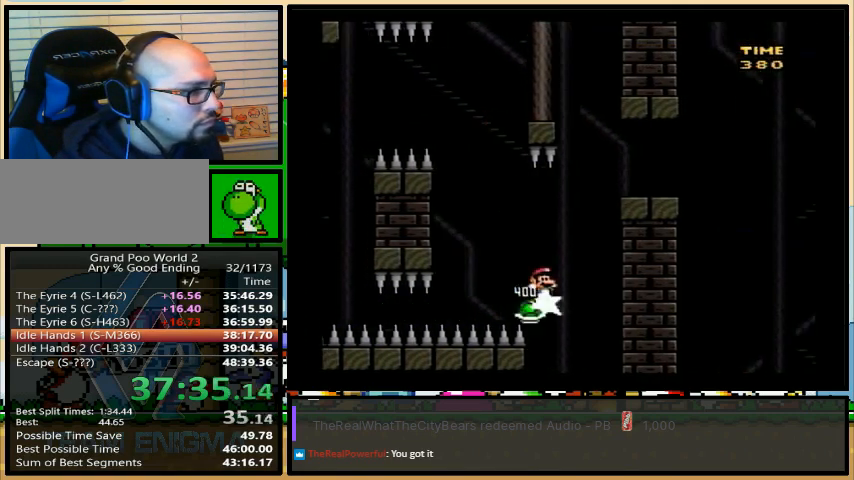
{"buttons": ["A", "X", "DPAD_UP", "DPAD_RIGHT"], "events": [[33, "DPAD_RIGHT", "down"], [100, "DPAD_UP", "down"], [167, "DPAD_UP", "up"], [233, "DPAD_UP", "down"], [267, "DPAD_UP", "up"], [300, "B", "up"], [300, "X", "down"], [300, "Y", "up"], [467, "DPAD_UP", "down"], [500, "A", "down"]]}
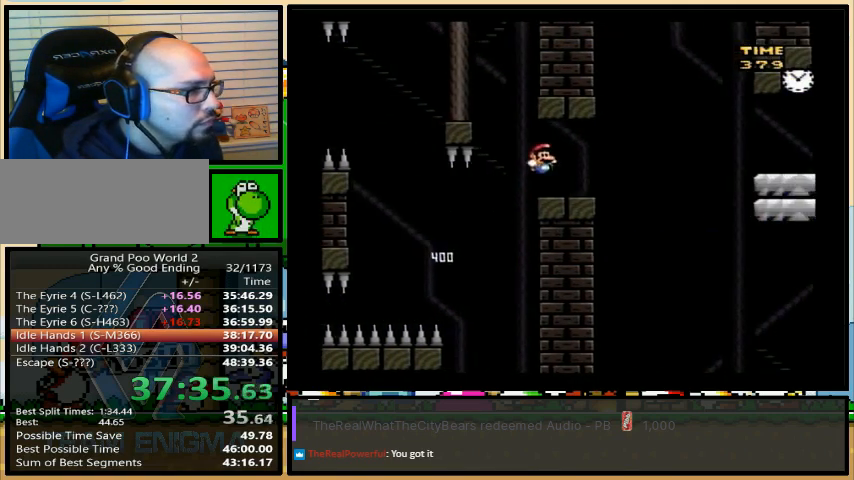
{"buttons": ["Y", "DPAD_RIGHT"], "events": [[133, "DPAD_UP", "up"], [167, "A", "up"], [267, "A", "down"], [433, "A", "up"], [467, "X", "up"], [467, "Y", "down"]]}
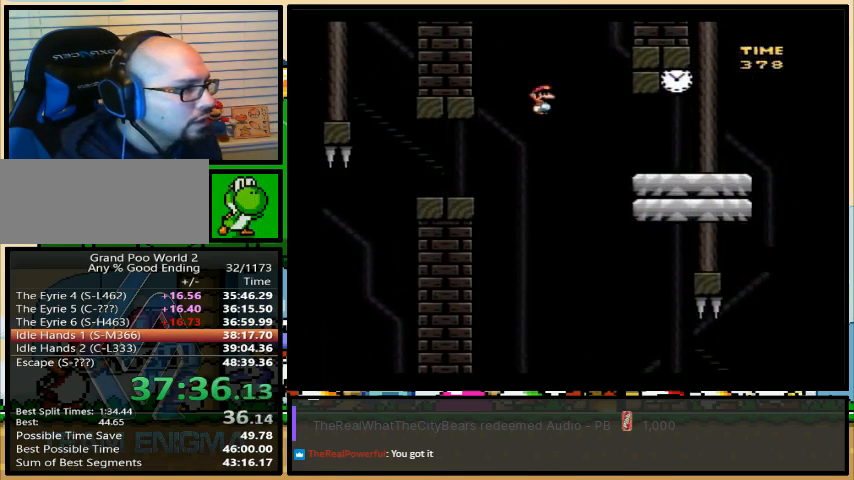
{"buttons": ["Y"], "events": [[300, "DPAD_RIGHT", "up"], [367, "DPAD_RIGHT", "down"], [467, "DPAD_RIGHT", "up"]]}
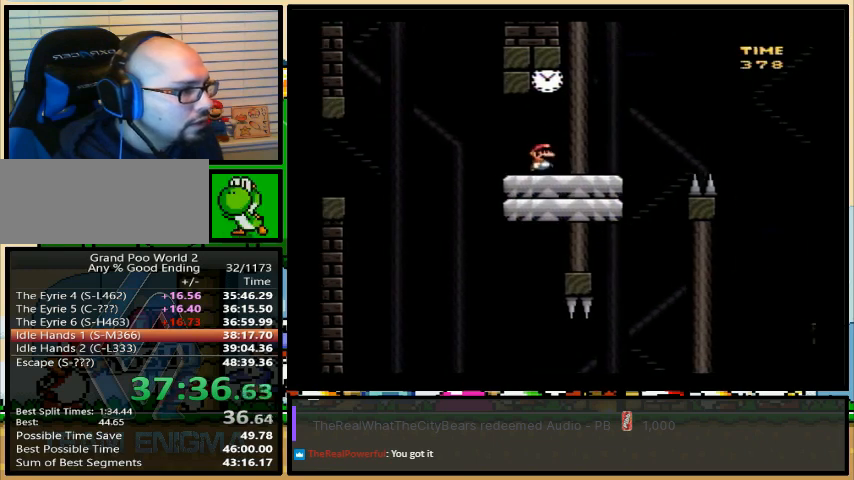
{"buttons": ["B", "Y"], "events": [[33, "DPAD_RIGHT", "down"], [100, "DPAD_RIGHT", "up"], [433, "B", "down"]]}
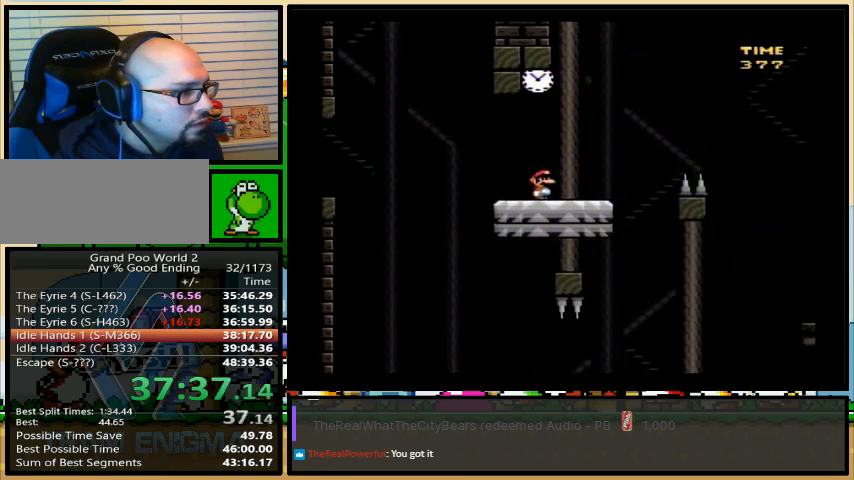
{"buttons": ["Y", "DPAD_UP"], "events": [[67, "DPAD_LEFT", "down"], [433, "B", "up"], [500, "DPAD_LEFT", "up"], [500, "DPAD_UP", "down"]]}
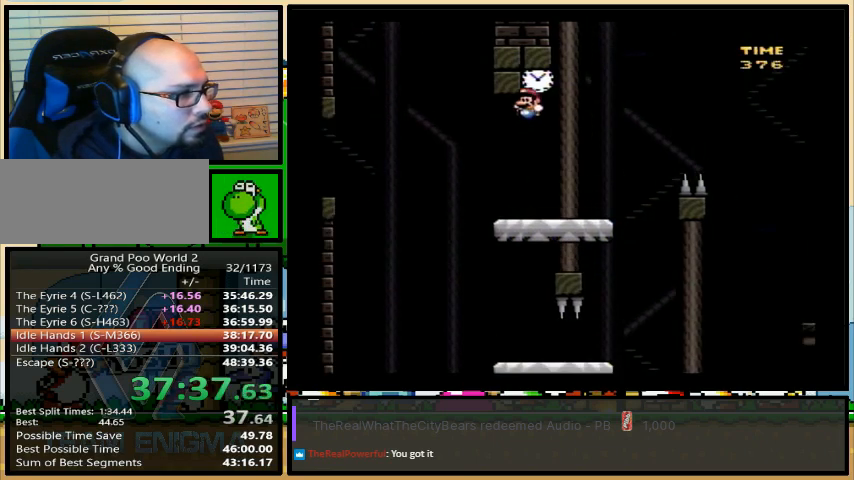
{"buttons": ["Y", "DPAD_RIGHT"], "events": [[33, "B", "down"], [33, "DPAD_RIGHT", "down"], [33, "DPAD_UP", "up"], [133, "DPAD_UP", "down"], [233, "DPAD_UP", "up"], [333, "B", "up"]]}
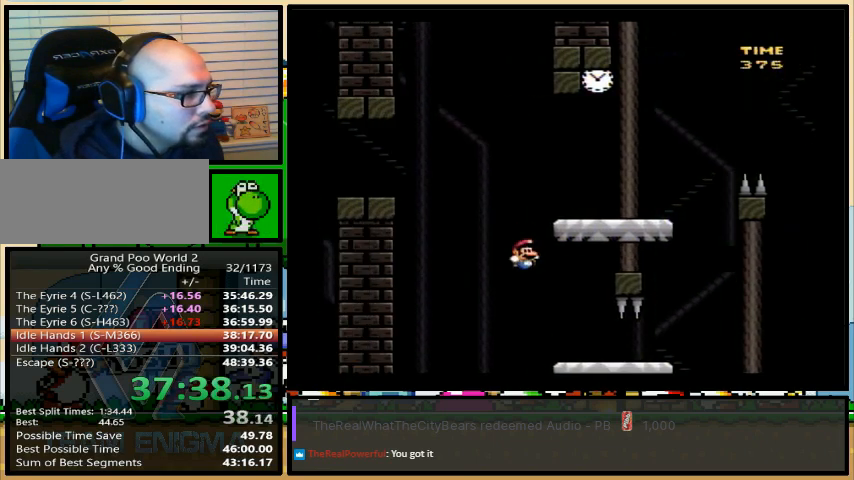
{"buttons": ["B", "Y", "DPAD_LEFT"], "events": [[300, "B", "down"], [300, "DPAD_LEFT", "down"], [300, "DPAD_UP", "down"], [333, "DPAD_RIGHT", "up"], [333, "DPAD_UP", "up"]]}
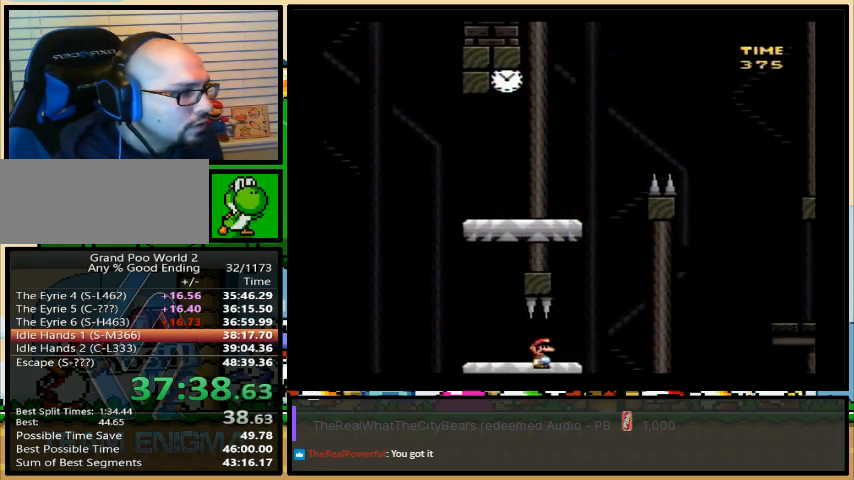
{"buttons": ["B", "Y", "DPAD_UP", "DPAD_RIGHT"], "events": [[67, "DPAD_UP", "down"], [100, "B", "up"], [100, "DPAD_LEFT", "up"], [100, "DPAD_UP", "up"], [133, "DPAD_RIGHT", "down"], [133, "DPAD_UP", "down"], [267, "B", "down"]]}
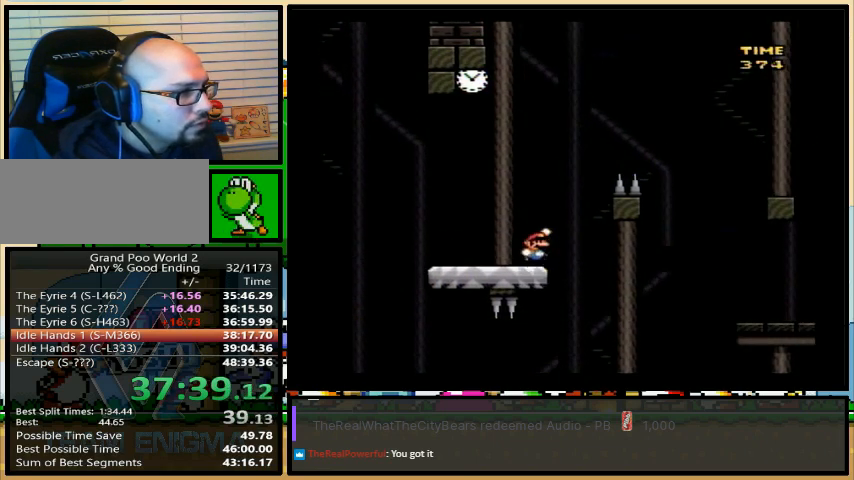
{"buttons": ["Y", "DPAD_RIGHT"], "events": [[33, "DPAD_UP", "up"], [267, "B", "up"]]}
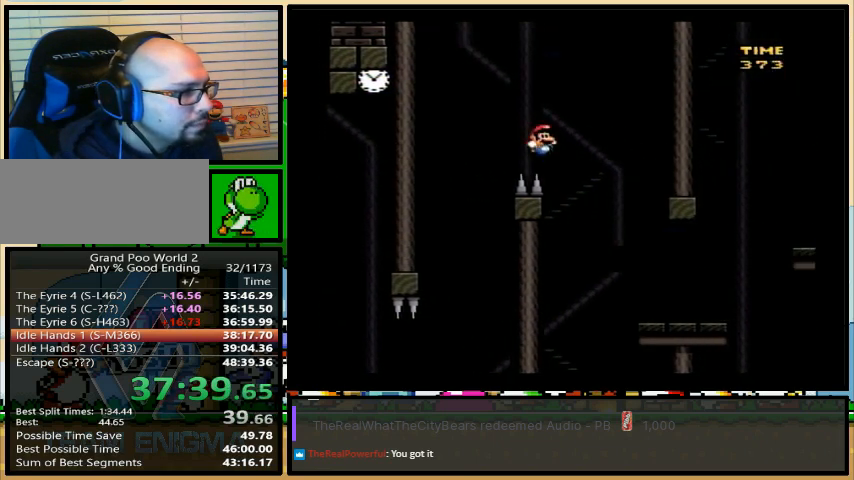
{"buttons": ["Y", "DPAD_RIGHT"], "events": [[300, "B", "down"], [467, "B", "up"]]}
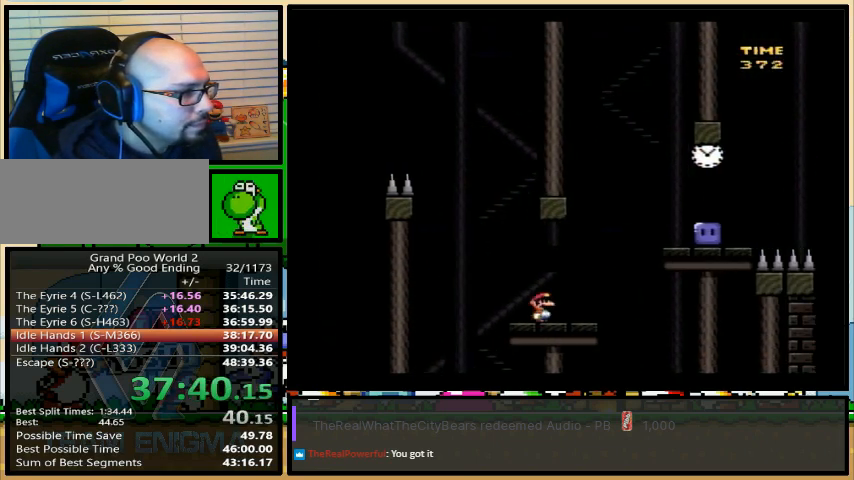
{"buttons": ["Y", "DPAD_RIGHT"], "events": [[300, "Y", "up"], [367, "Y", "down"], [433, "Y", "up"], [500, "Y", "down"]]}
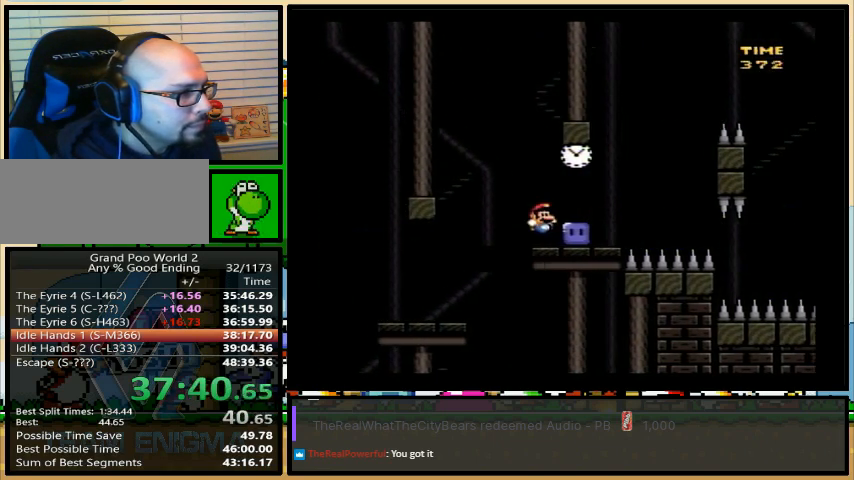
{"buttons": ["A", "X", "DPAD_UP", "DPAD_RIGHT"], "events": [[100, "B", "down"], [100, "DPAD_LEFT", "down"], [100, "DPAD_RIGHT", "up"], [167, "DPAD_UP", "down"], [200, "B", "up"], [200, "DPAD_LEFT", "up"], [200, "X", "down"], [200, "Y", "up"], [300, "DPAD_RIGHT", "down"], [300, "DPAD_UP", "up"], [500, "A", "down"], [500, "DPAD_UP", "down"]]}
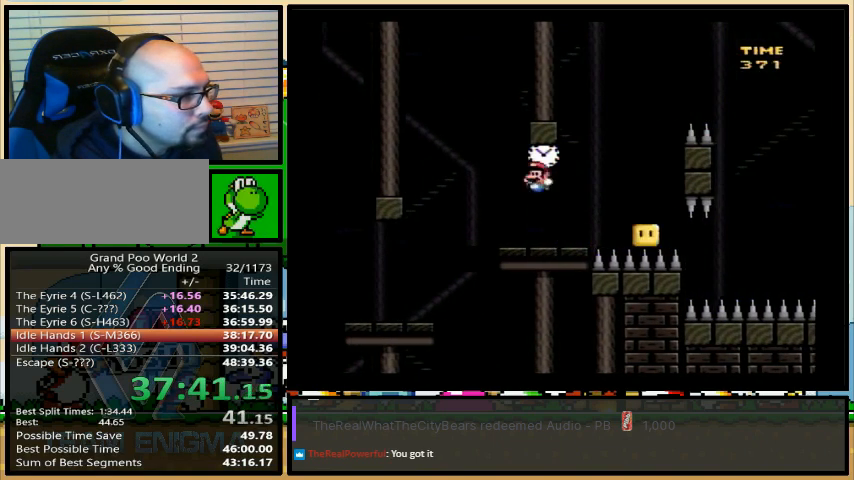
{"buttons": ["A", "X", "DPAD_UP", "DPAD_LEFT"], "events": [[67, "A", "up"], [67, "DPAD_UP", "up"], [167, "A", "down"], [333, "DPAD_DOWN", "down"], [333, "DPAD_LEFT", "down"], [333, "DPAD_RIGHT", "up"], [367, "DPAD_DOWN", "up"], [400, "DPAD_UP", "down"]]}
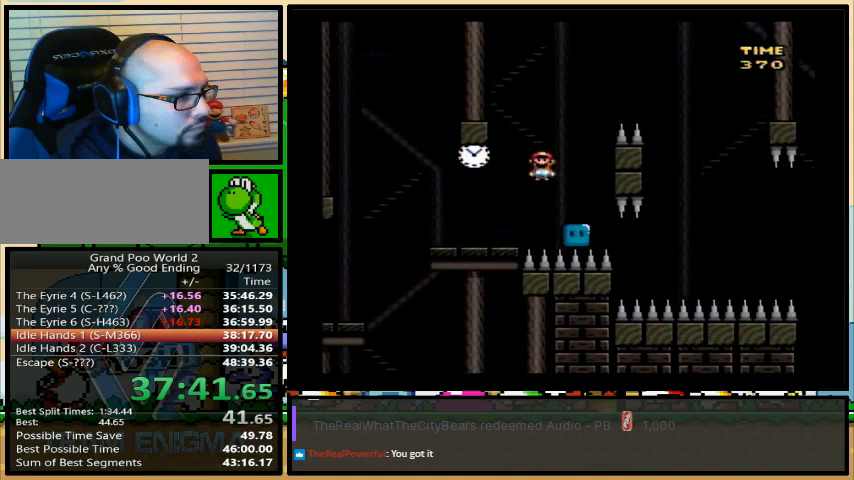
{"buttons": ["A", "X", "DPAD_RIGHT"], "events": [[100, "DPAD_LEFT", "up"], [100, "DPAD_RIGHT", "down"], [133, "DPAD_UP", "up"], [200, "DPAD_UP", "down"], [467, "DPAD_UP", "up"]]}
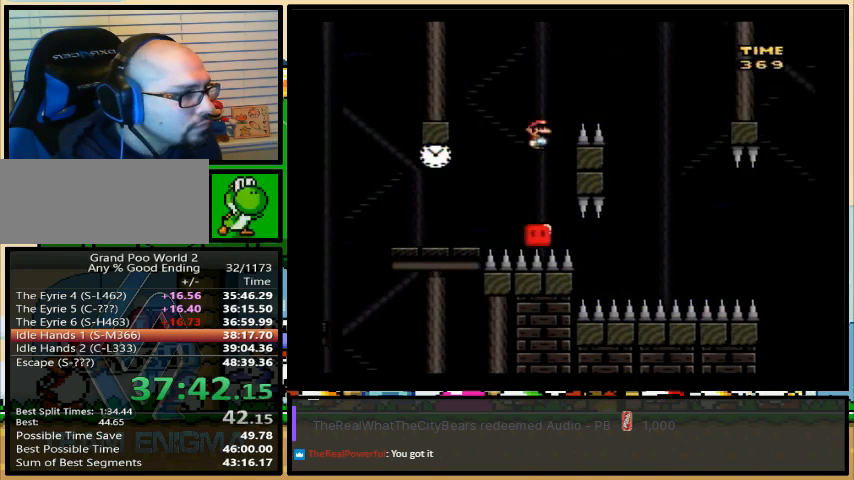
{"buttons": ["A", "X", "DPAD_RIGHT"], "events": [[133, "A", "up"], [267, "A", "down"]]}
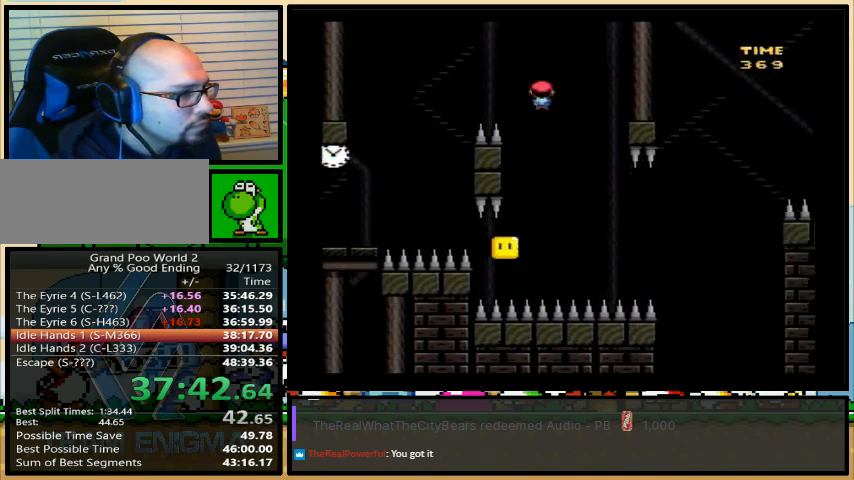
{"buttons": ["A", "X", "DPAD_RIGHT"], "events": []}
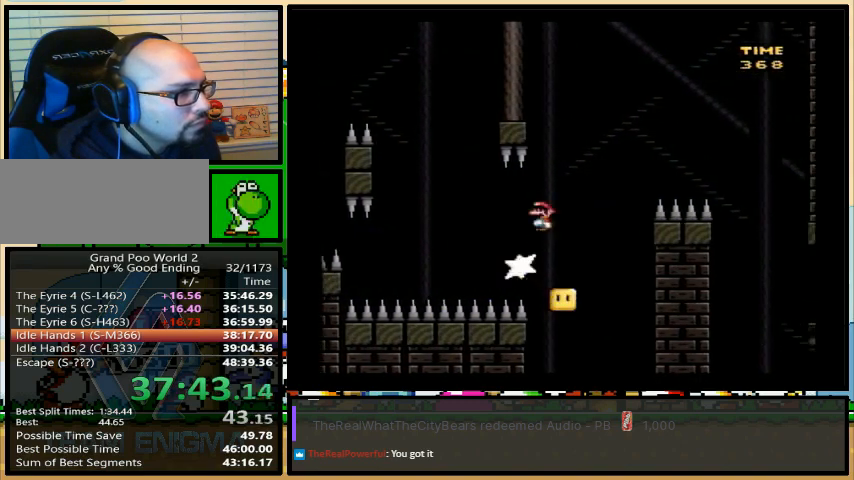
{"buttons": ["A", "X", "DPAD_RIGHT"], "events": []}
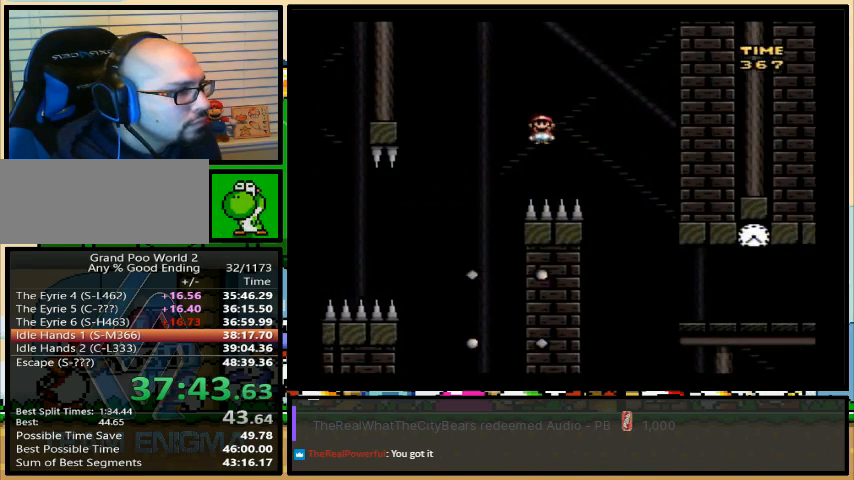
{"buttons": ["X", "DPAD_RIGHT"], "events": [[200, "A", "up"]]}
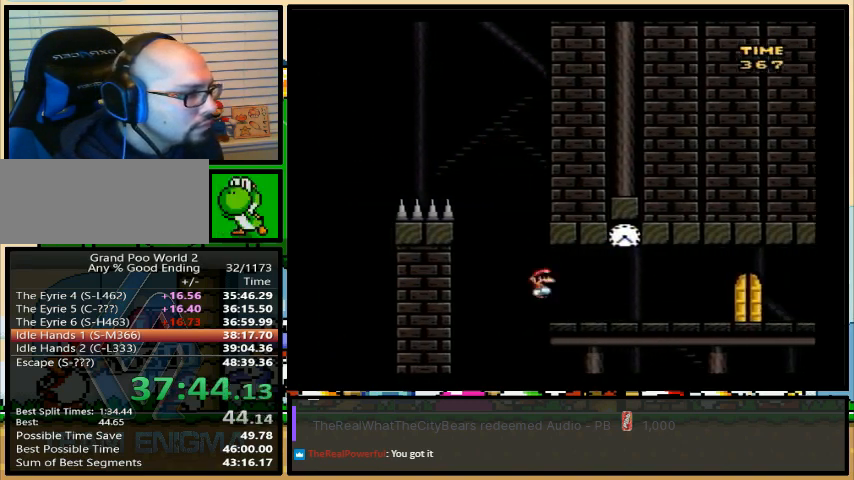
{"buttons": ["X"], "events": [[433, "DPAD_RIGHT", "up"]]}
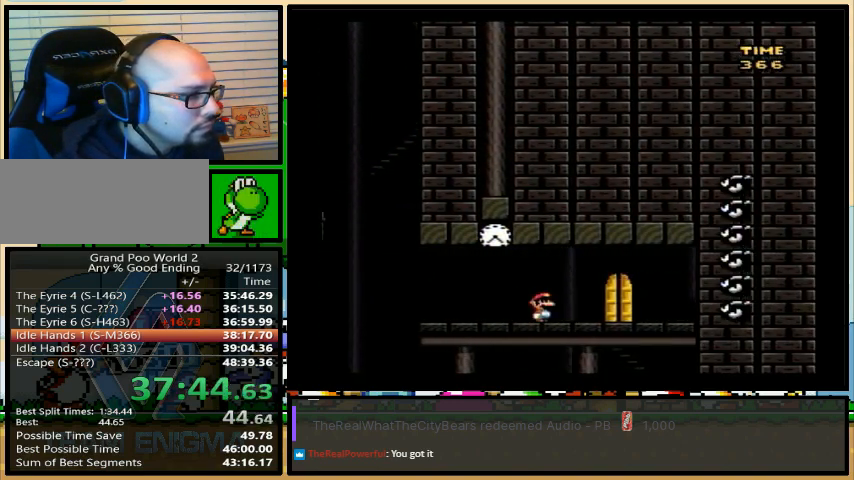
{"buttons": [], "events": [[33, "DPAD_UP", "down"], [267, "DPAD_UP", "up"], [500, "X", "up"]]}
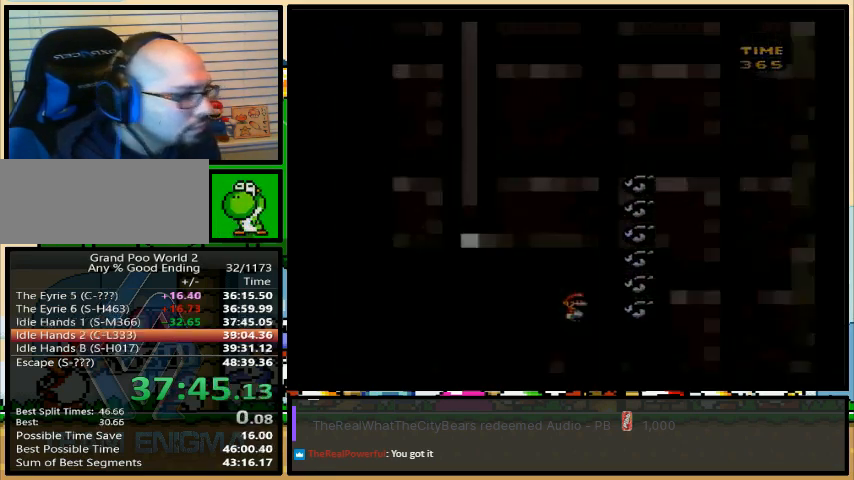
{"buttons": [], "events": []}
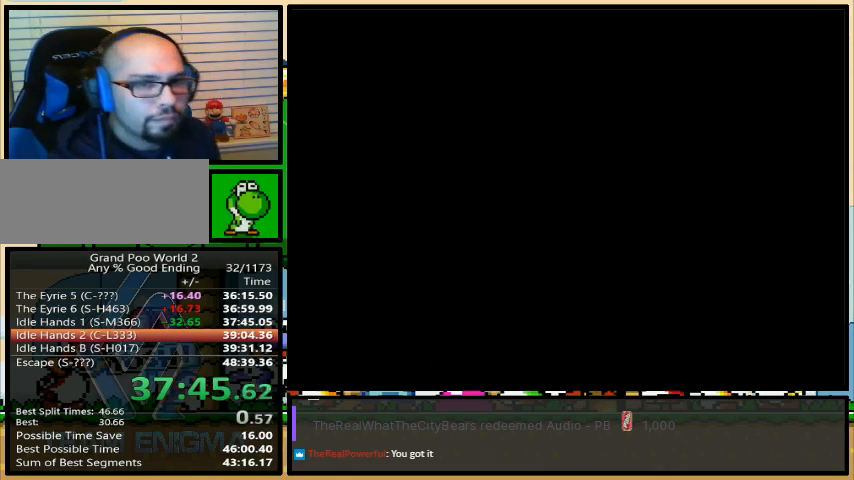
{"buttons": [], "events": []}
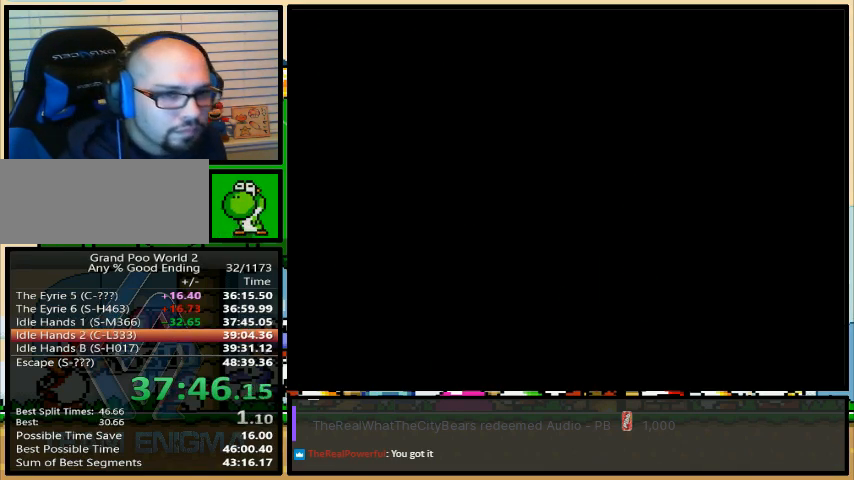
{"buttons": ["Y", "DPAD_RIGHT"], "events": [[367, "DPAD_RIGHT", "down"], [367, "Y", "down"]]}
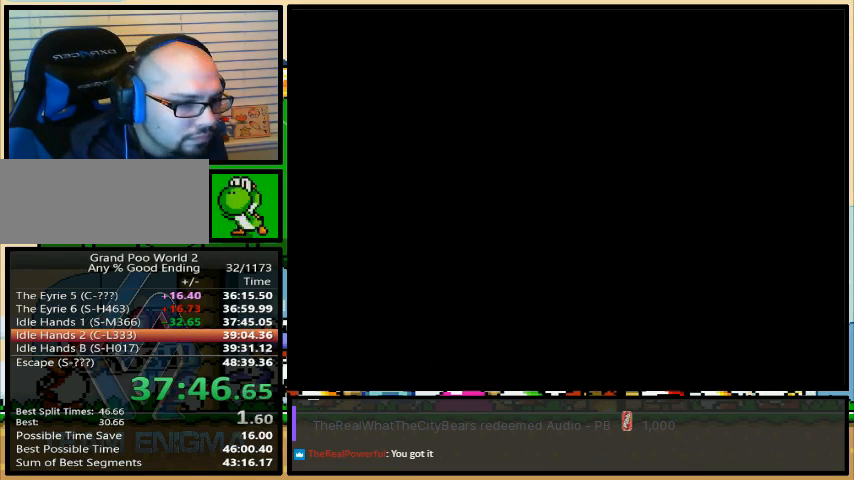
{"buttons": ["Y", "DPAD_RIGHT"], "events": []}
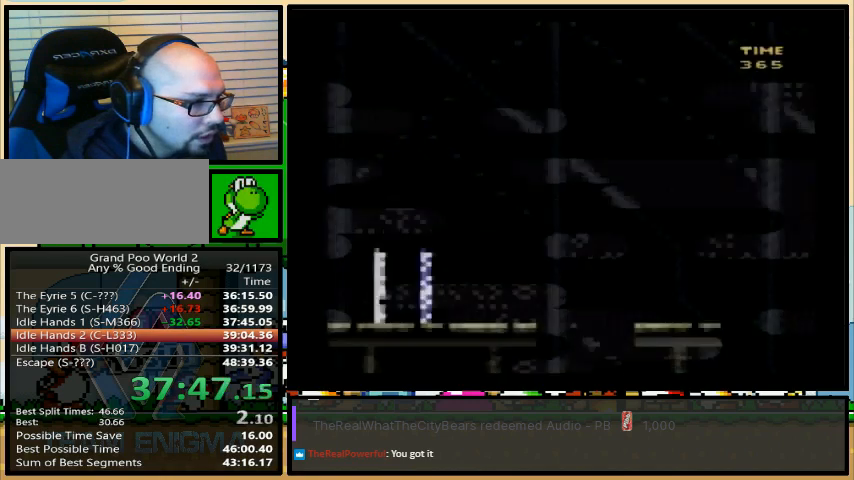
{"buttons": ["Y", "DPAD_RIGHT"], "events": []}